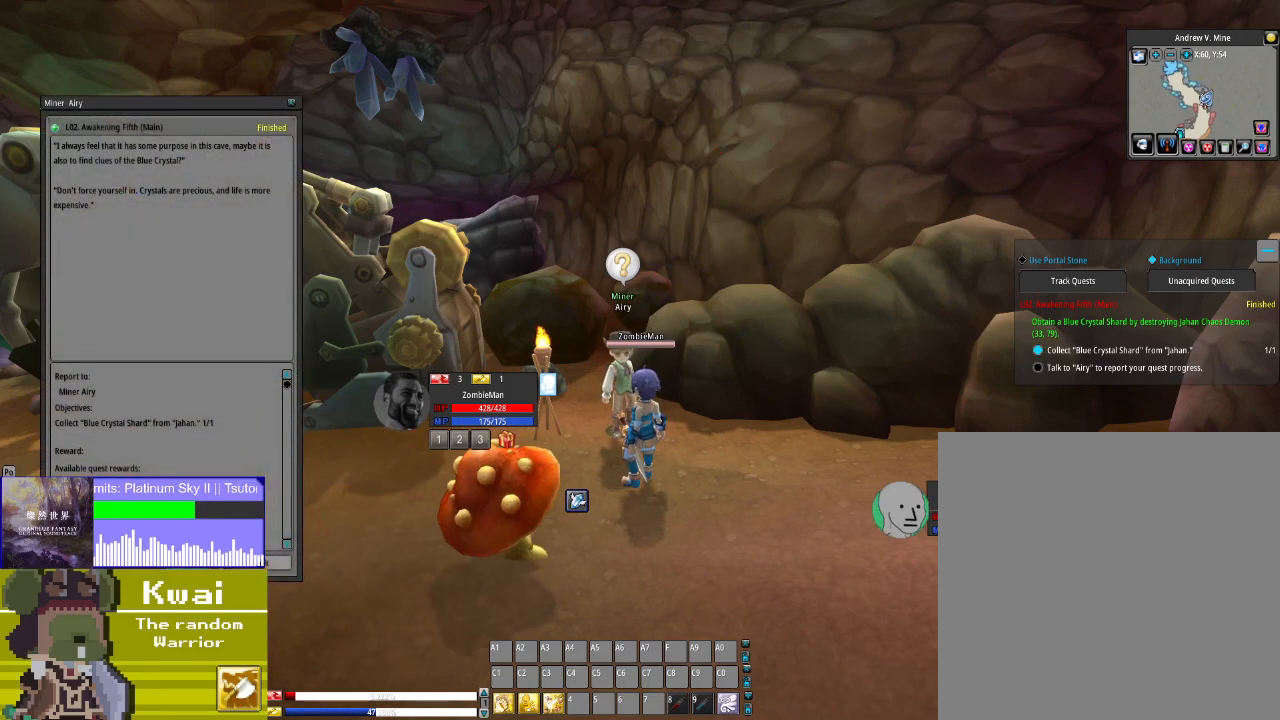
Gameplay with a controller (Xbox layout); each line is a JSON object with the inputs held at the frame after it. "events" lists button and stick changes between this image and that frame as [ms after this image, input, new state], when the widget could be followed in between.
{"buttons": [], "left_stick": "center", "right_stick": "center", "events": [[34, "L2", "up"], [301, "L2", "down"], [434, "L2", "up"]]}
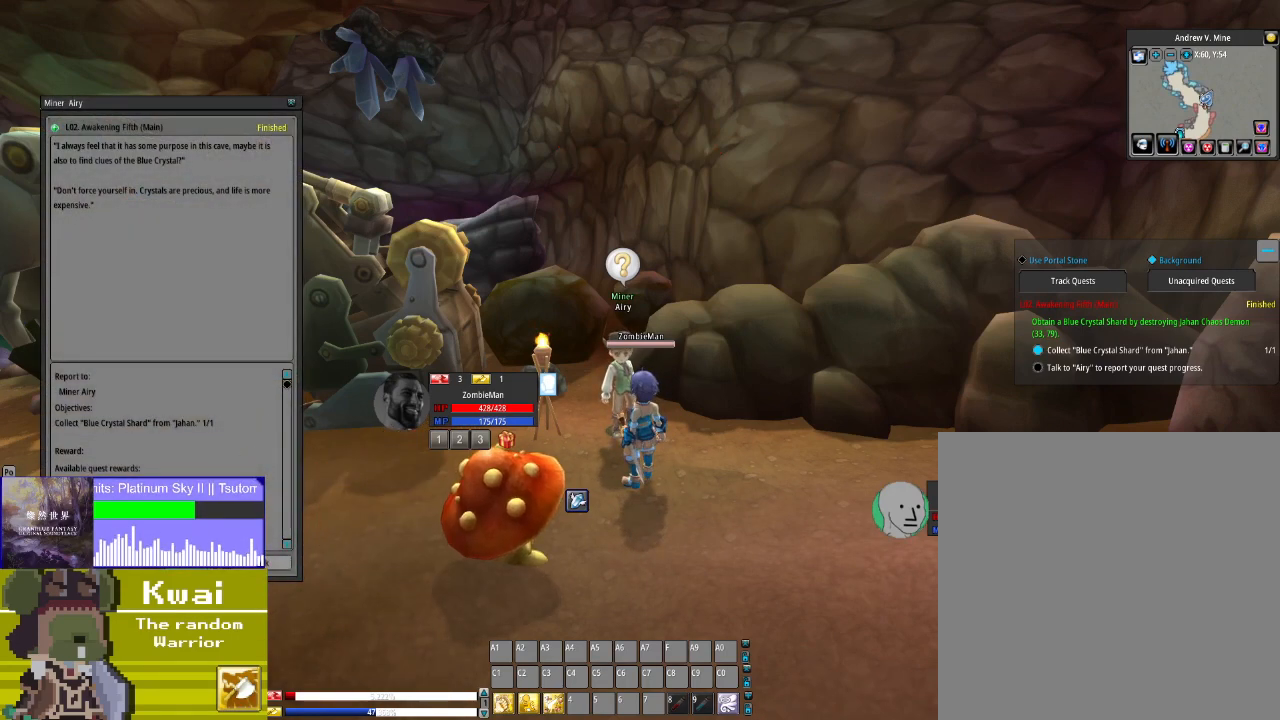
{"buttons": [], "left_stick": "center", "right_stick": "center", "events": [[233, "right_stick", "right"], [400, "right_stick", "center"]]}
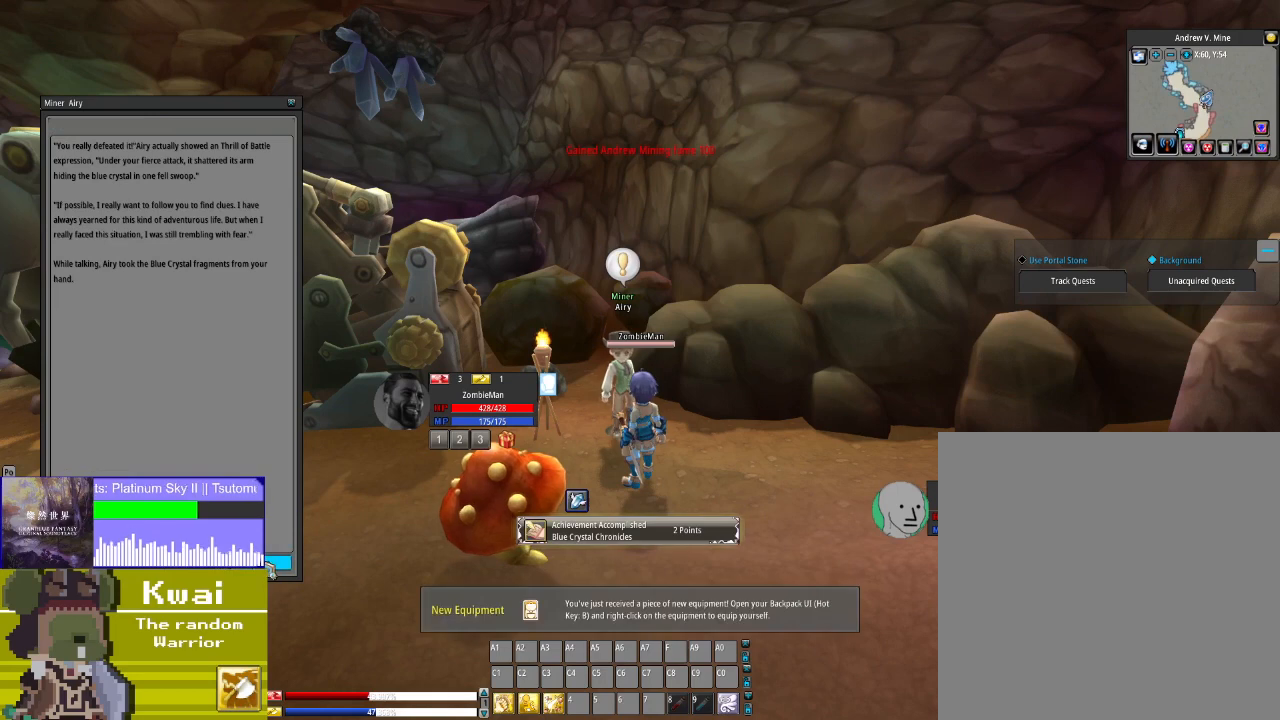
{"buttons": [], "left_stick": "center", "right_stick": "right", "events": [[67, "L2", "down"], [234, "L2", "up"], [434, "right_stick", "right"]]}
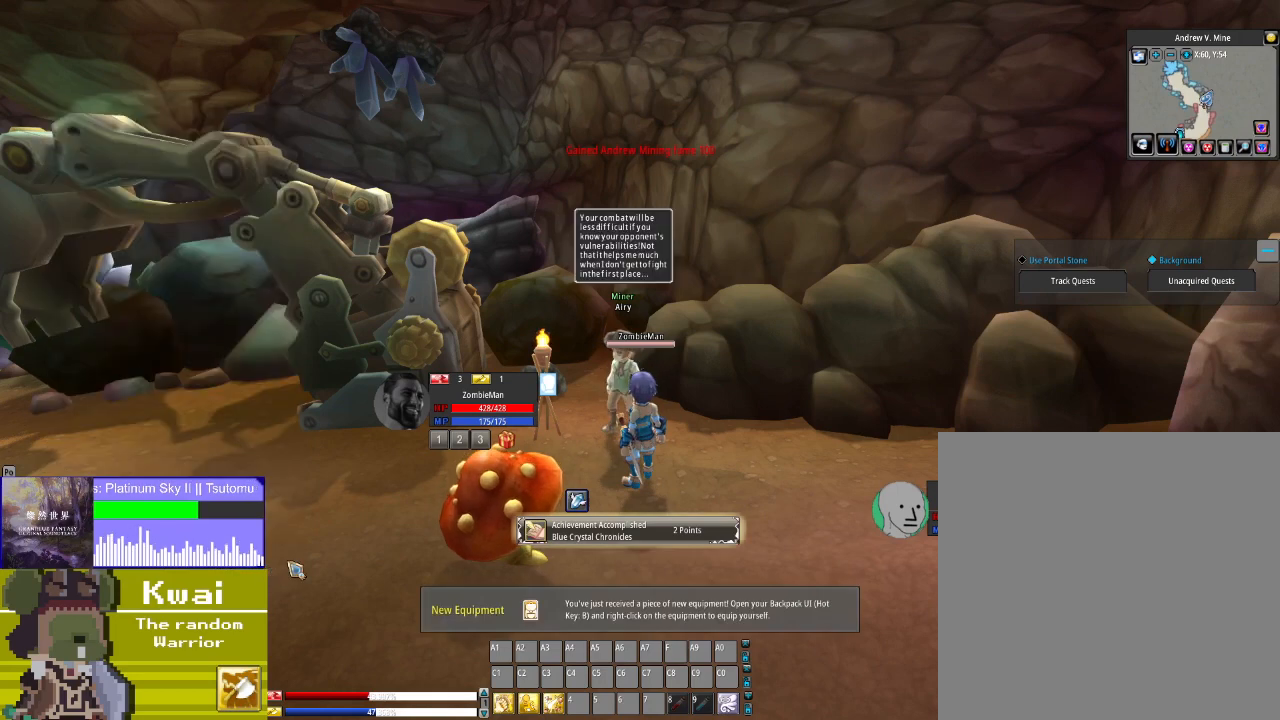
{"buttons": [], "left_stick": "center", "right_stick": "right", "events": []}
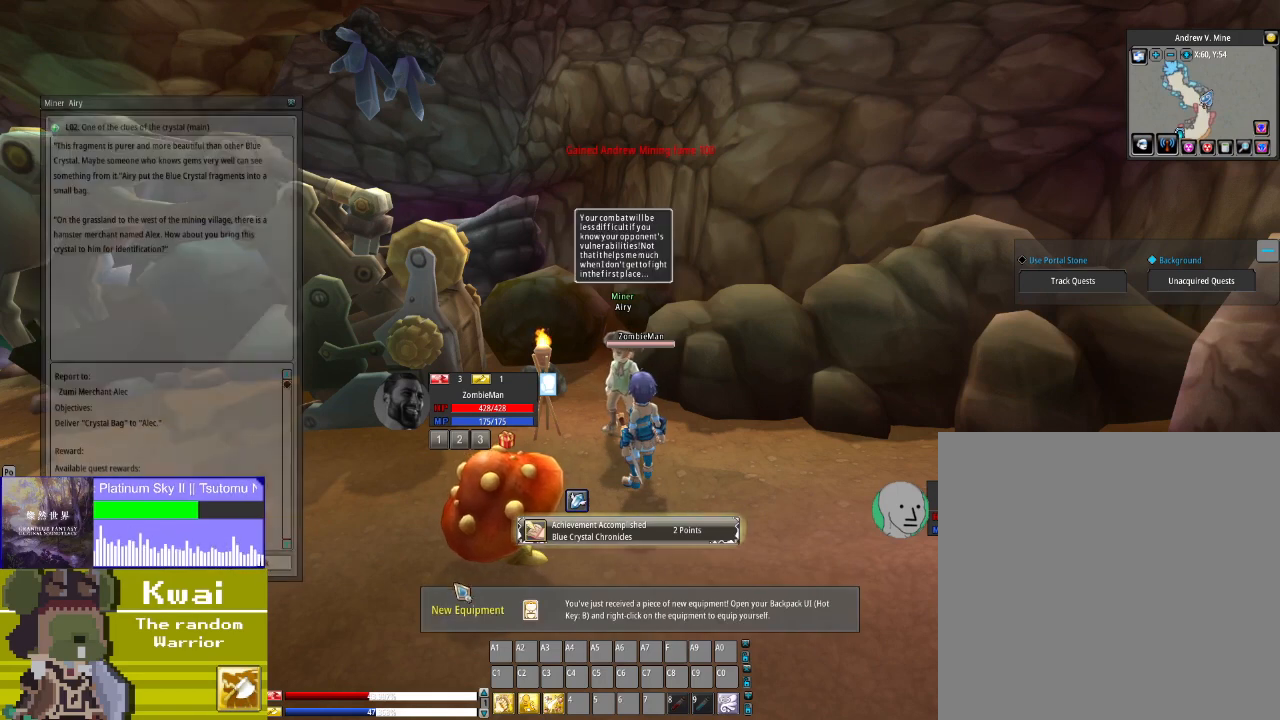
{"buttons": ["L2"], "left_stick": "center", "right_stick": "center", "events": [[134, "right_stick", "center"], [334, "L2", "down"]]}
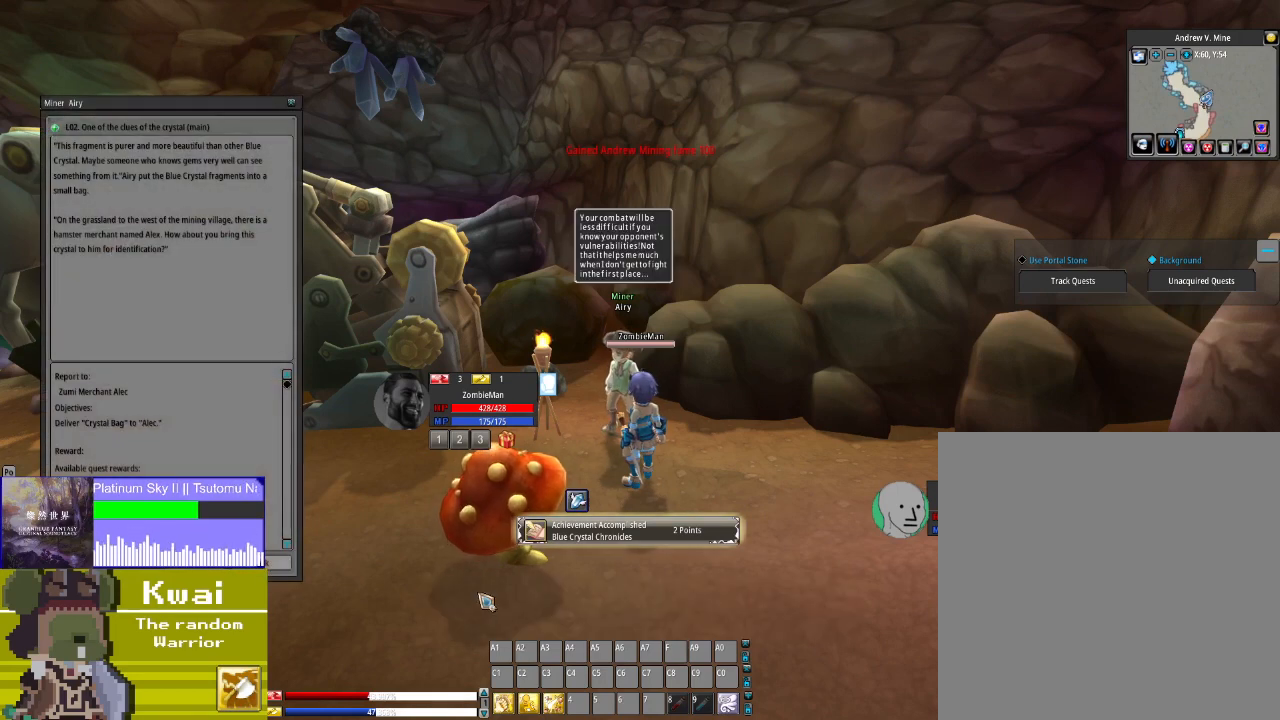
{"buttons": [], "left_stick": "center", "right_stick": "left", "events": [[33, "L2", "up"], [167, "right_stick", "left"]]}
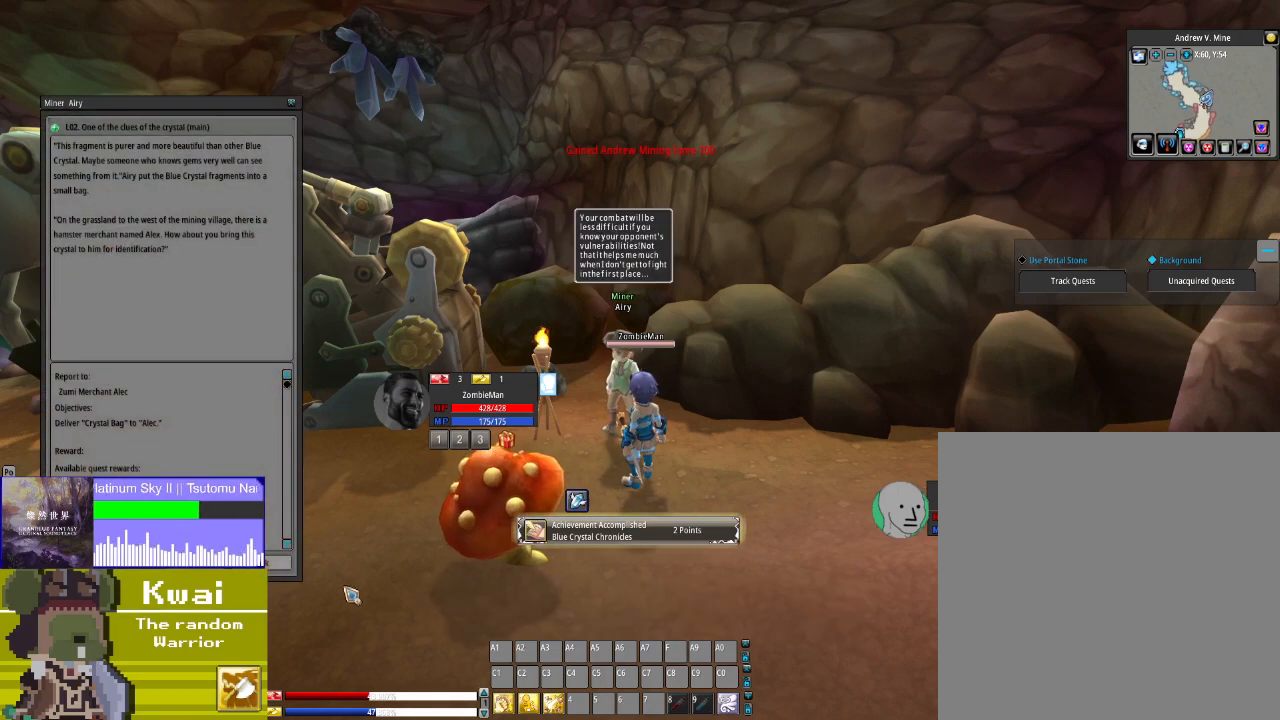
{"buttons": [], "left_stick": "center", "right_stick": "left", "events": []}
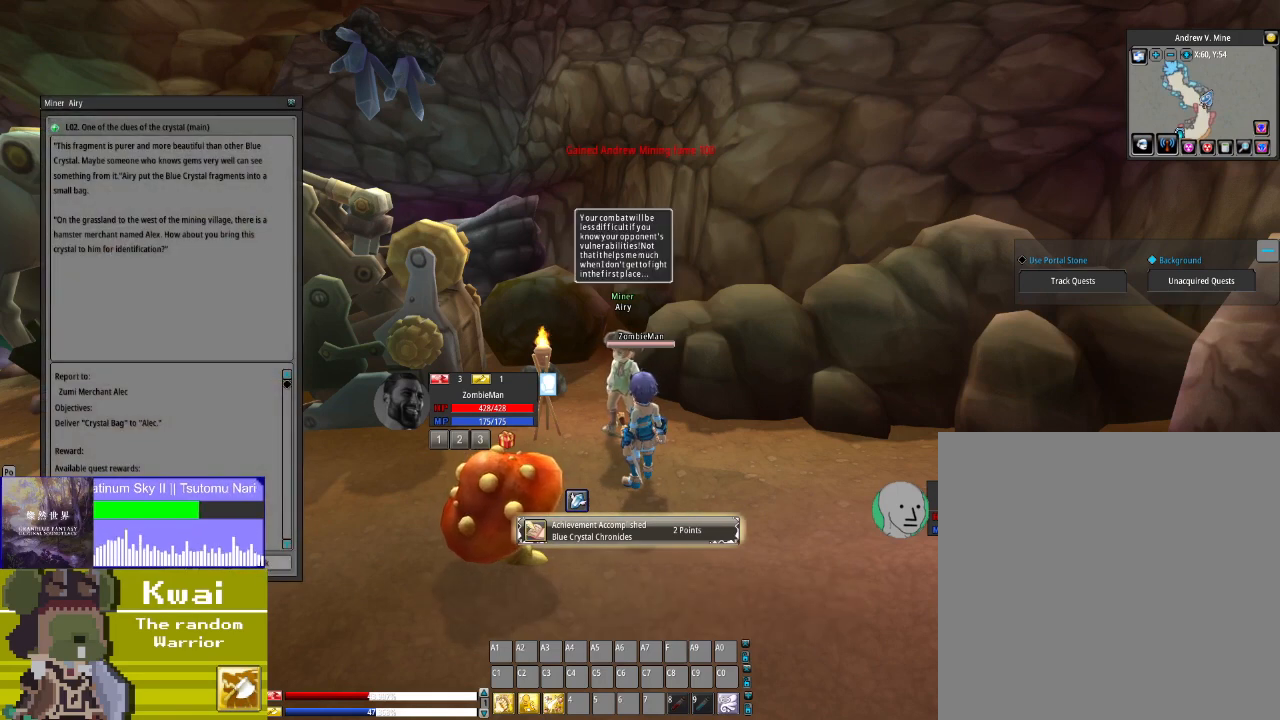
{"buttons": [], "left_stick": "center", "right_stick": "center", "events": [[100, "right_stick", "center"]]}
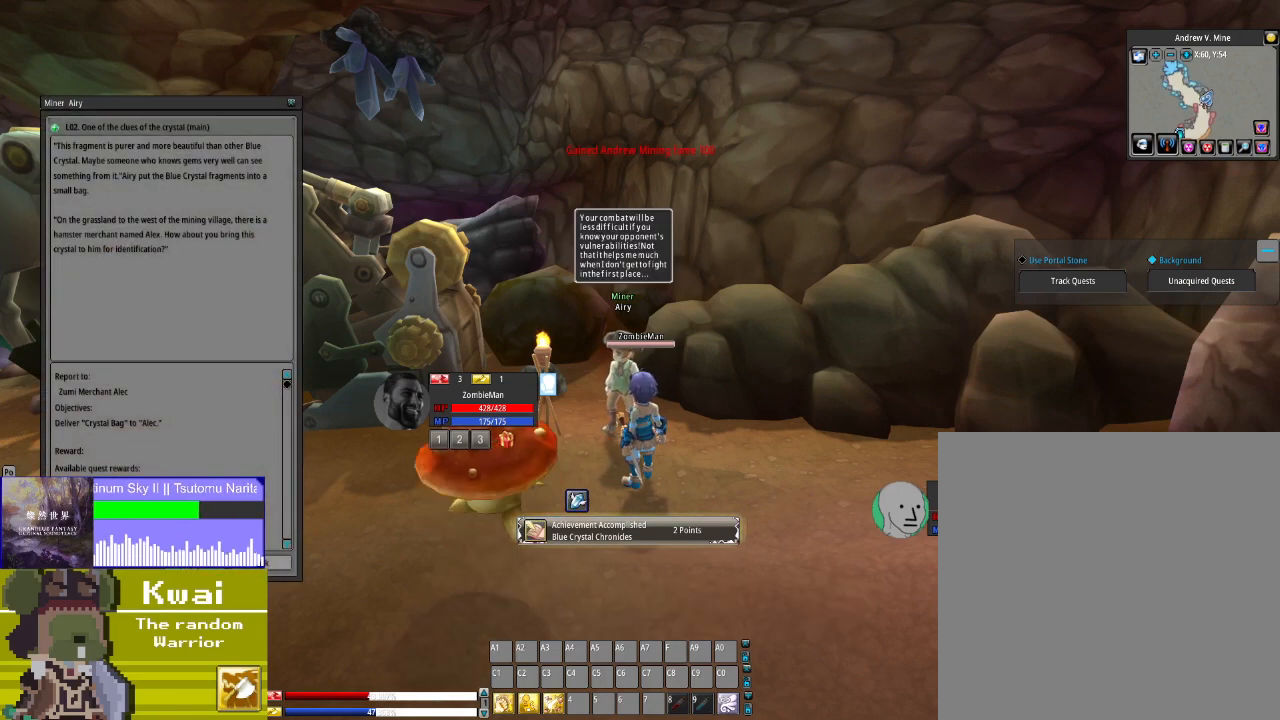
{"buttons": [], "left_stick": "center", "right_stick": "right", "events": [[67, "L2", "down"], [234, "L2", "up"], [367, "right_stick", "right"]]}
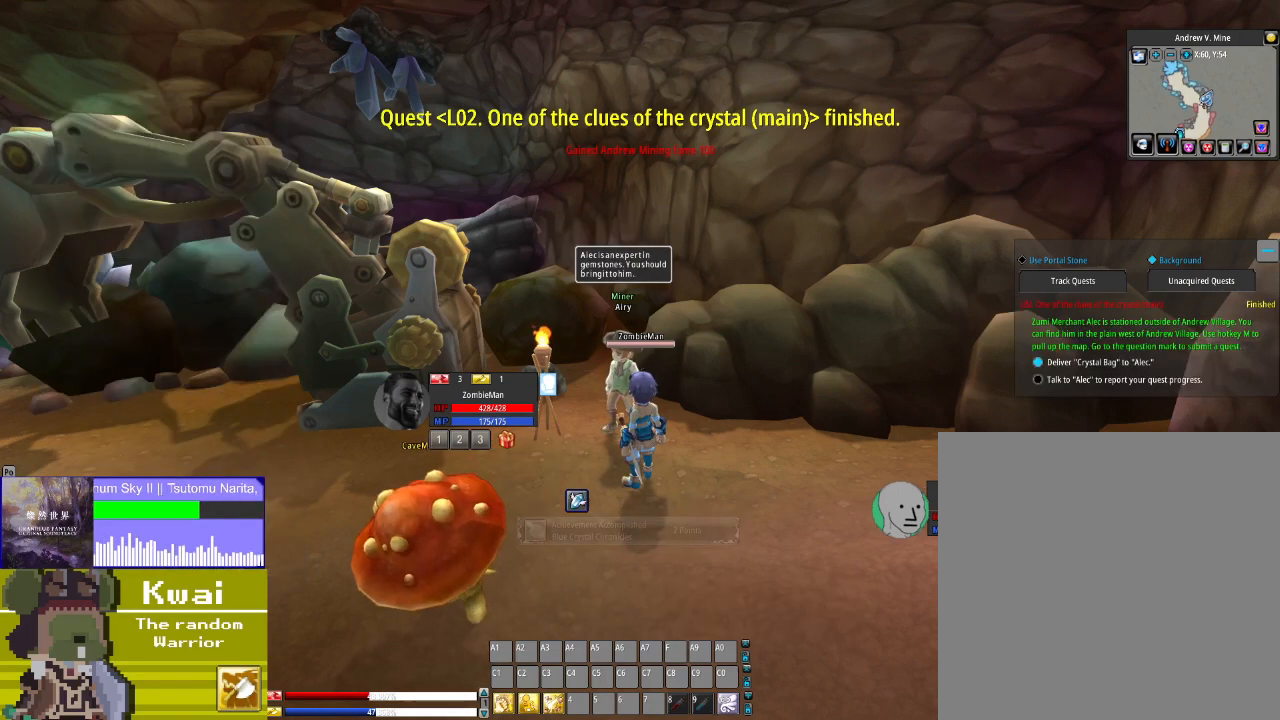
{"buttons": [], "left_stick": "center", "right_stick": "right", "events": []}
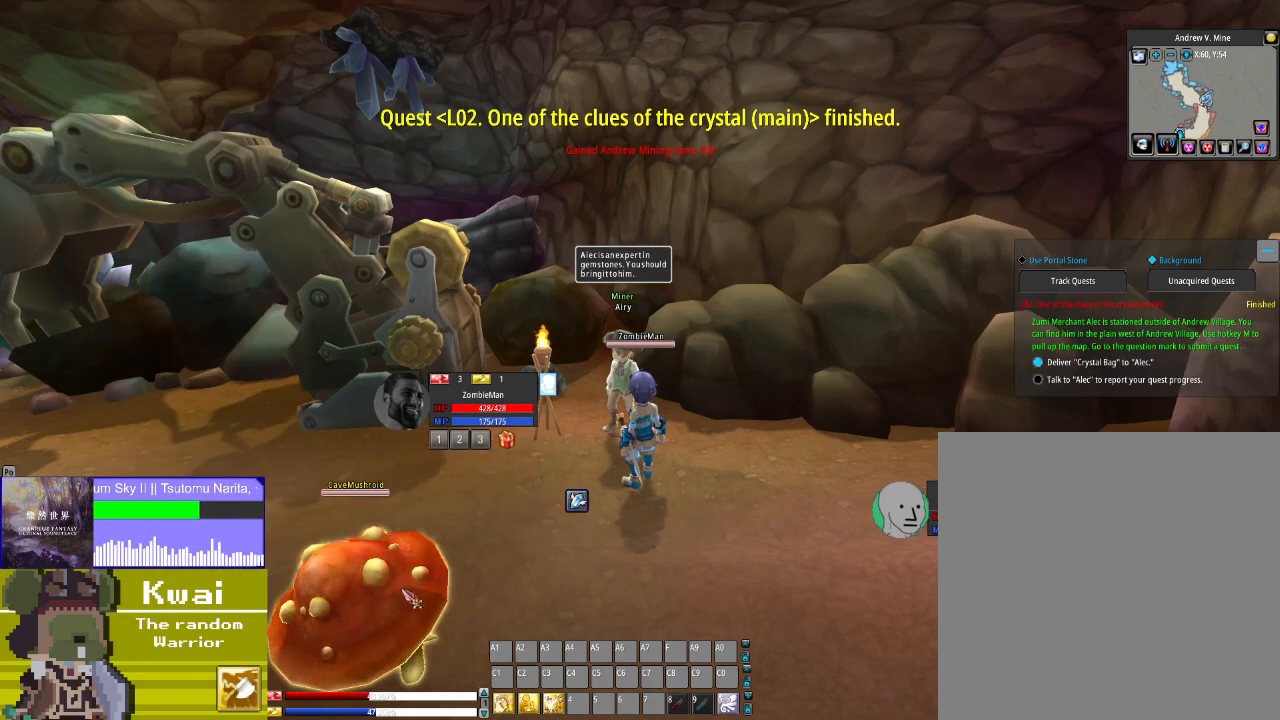
{"buttons": ["SELECT"], "left_stick": "center", "right_stick": "center", "events": [[67, "right_stick", "center"], [501, "SELECT", "down"]]}
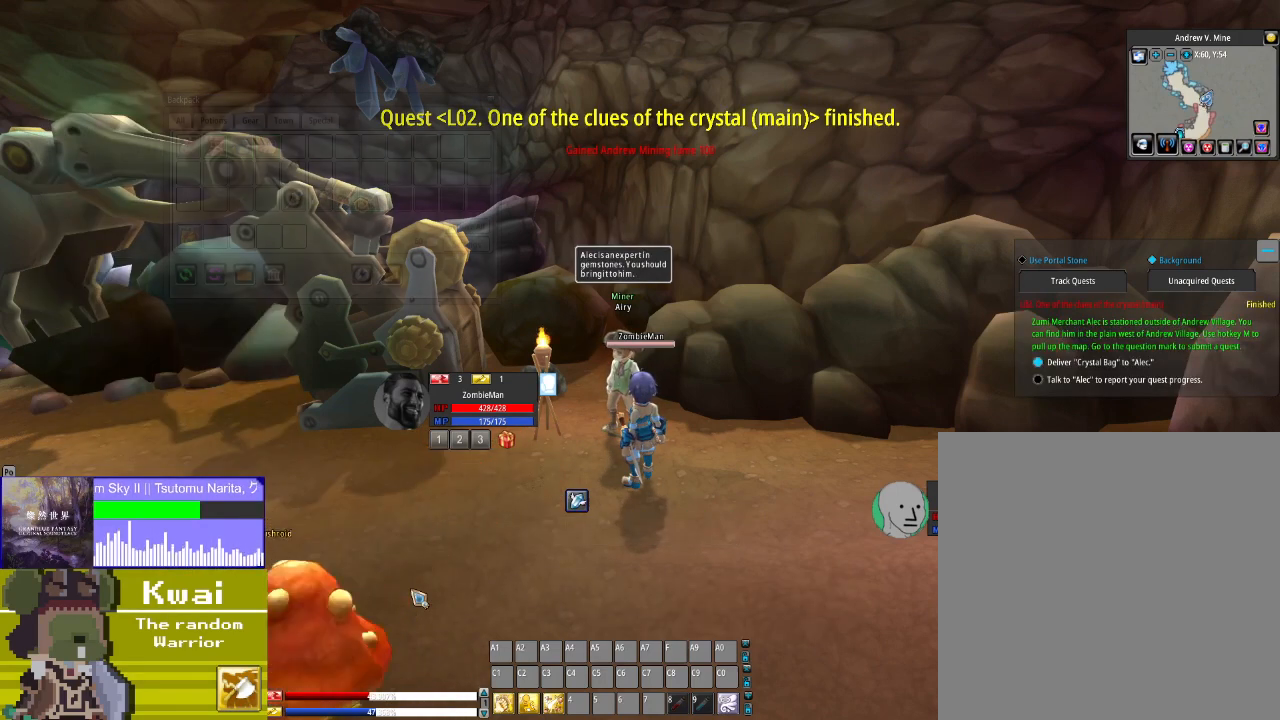
{"buttons": [], "left_stick": "center", "right_stick": "up-left", "events": [[100, "SELECT", "up"], [434, "right_stick", "left"], [500, "right_stick", "up-left"]]}
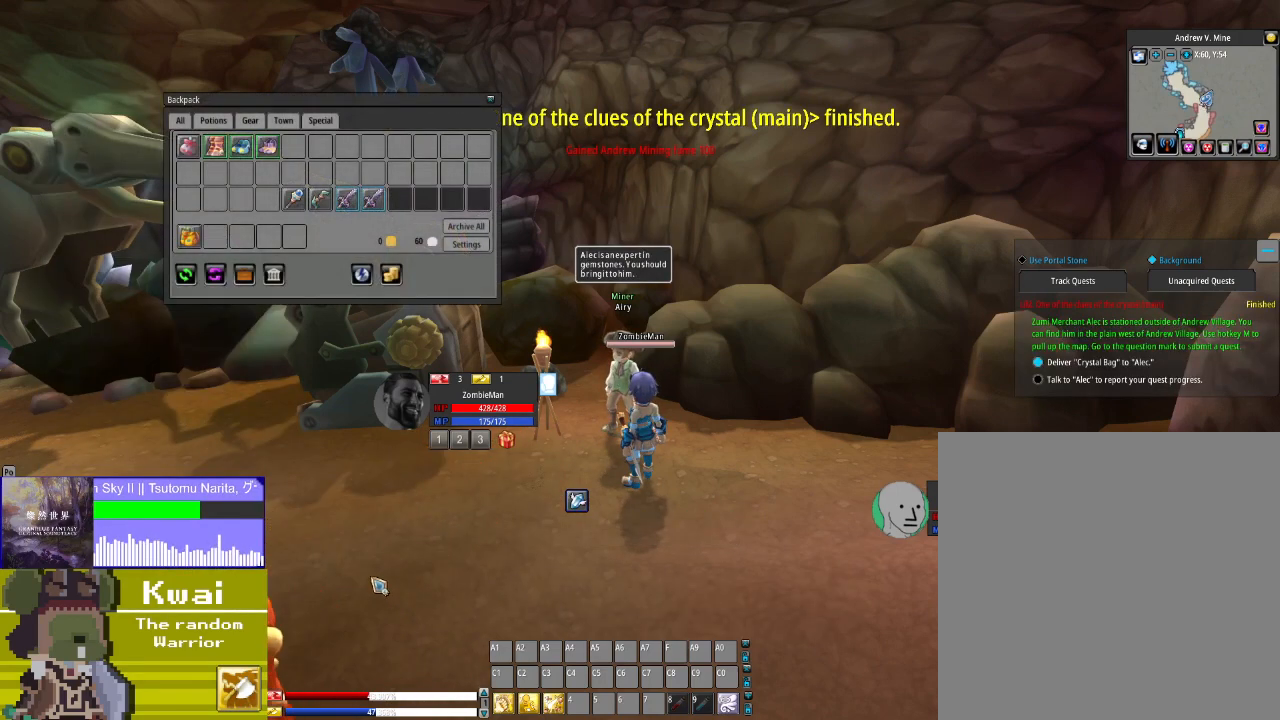
{"buttons": [], "left_stick": "center", "right_stick": "up-left", "events": []}
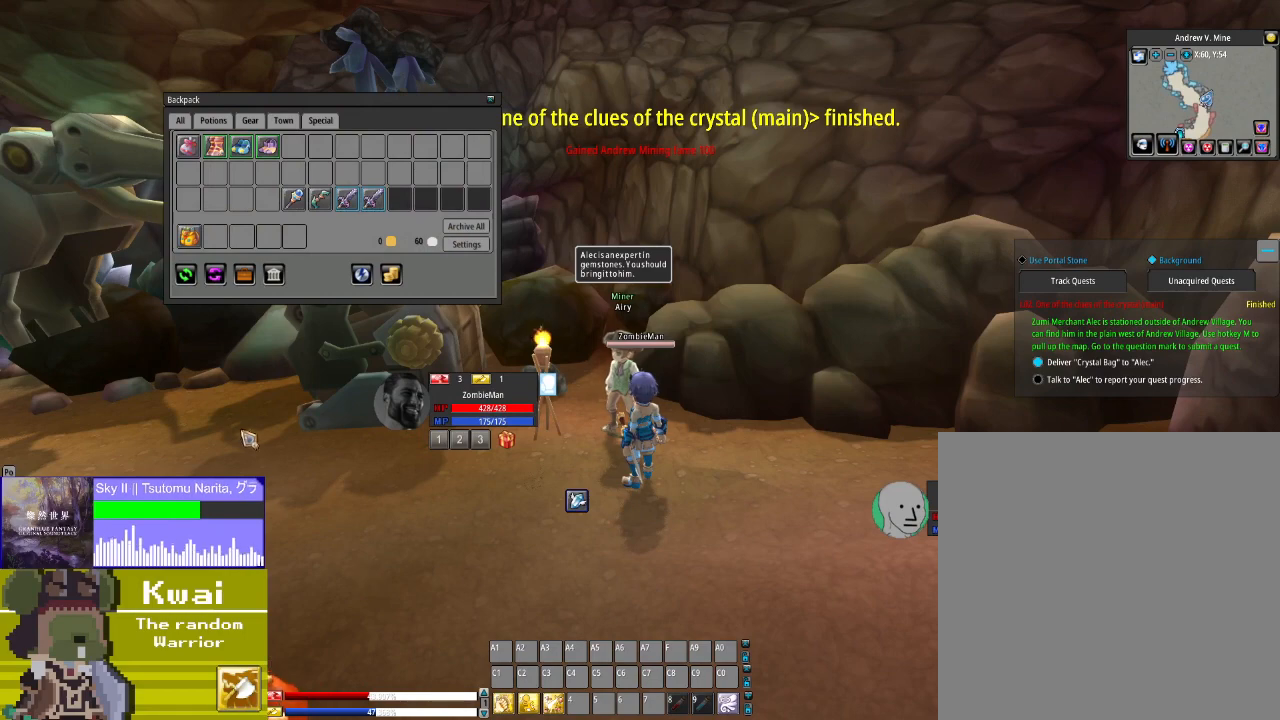
{"buttons": [], "left_stick": "center", "right_stick": "up", "events": [[67, "right_stick", "up"]]}
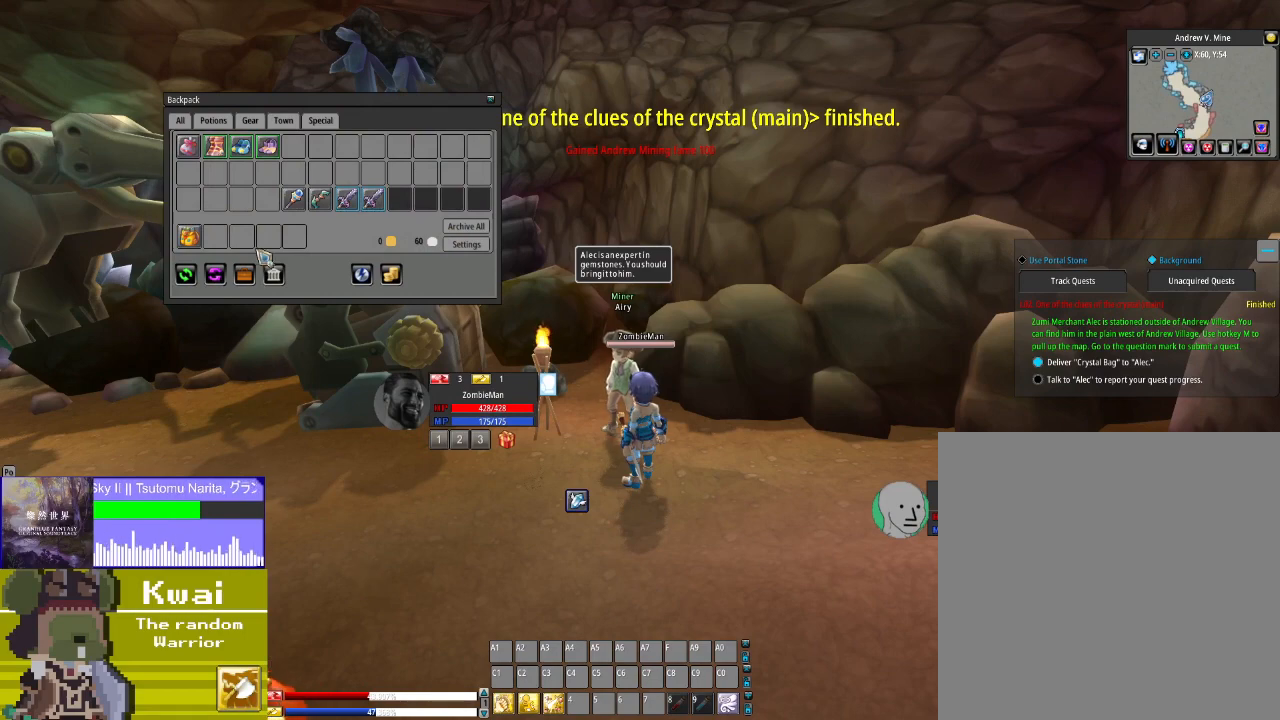
{"buttons": [], "left_stick": "center", "right_stick": "up-left", "events": [[301, "right_stick", "center"], [401, "right_stick", "up-left"]]}
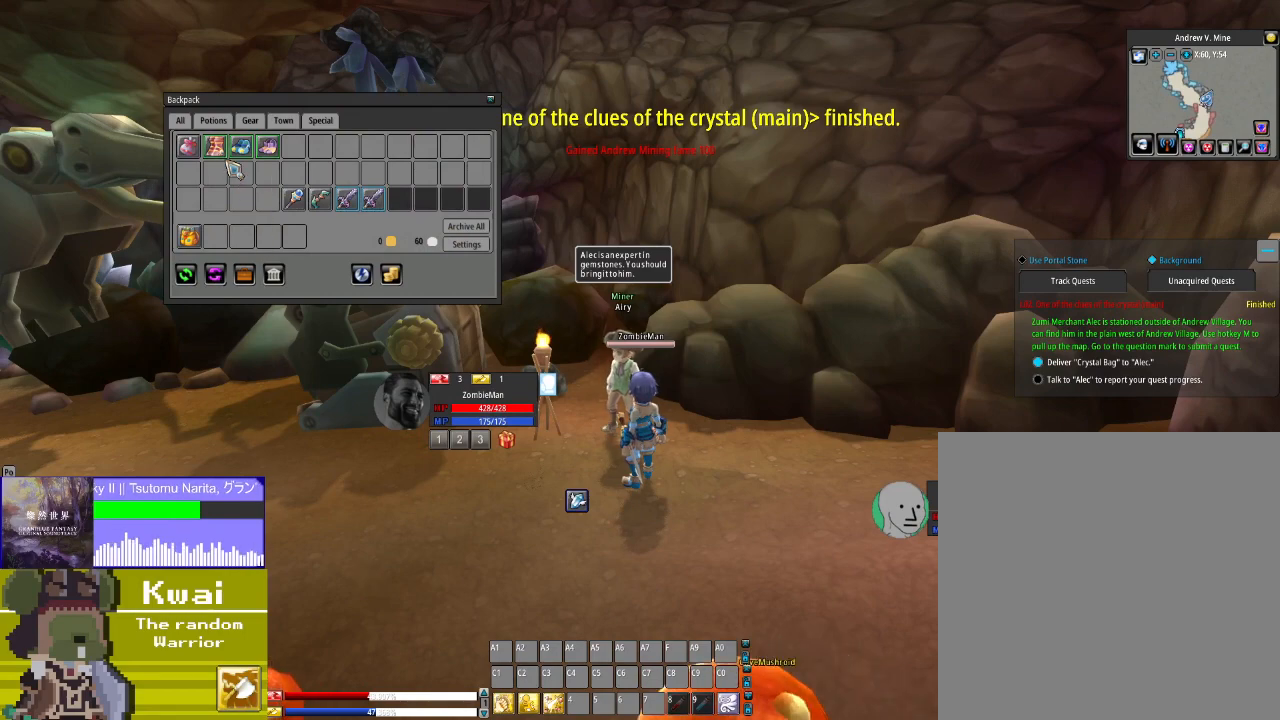
{"buttons": ["L2"], "left_stick": "center", "right_stick": "center", "events": [[33, "right_stick", "center"], [233, "right_stick", "up"], [367, "right_stick", "center"], [467, "L2", "down"]]}
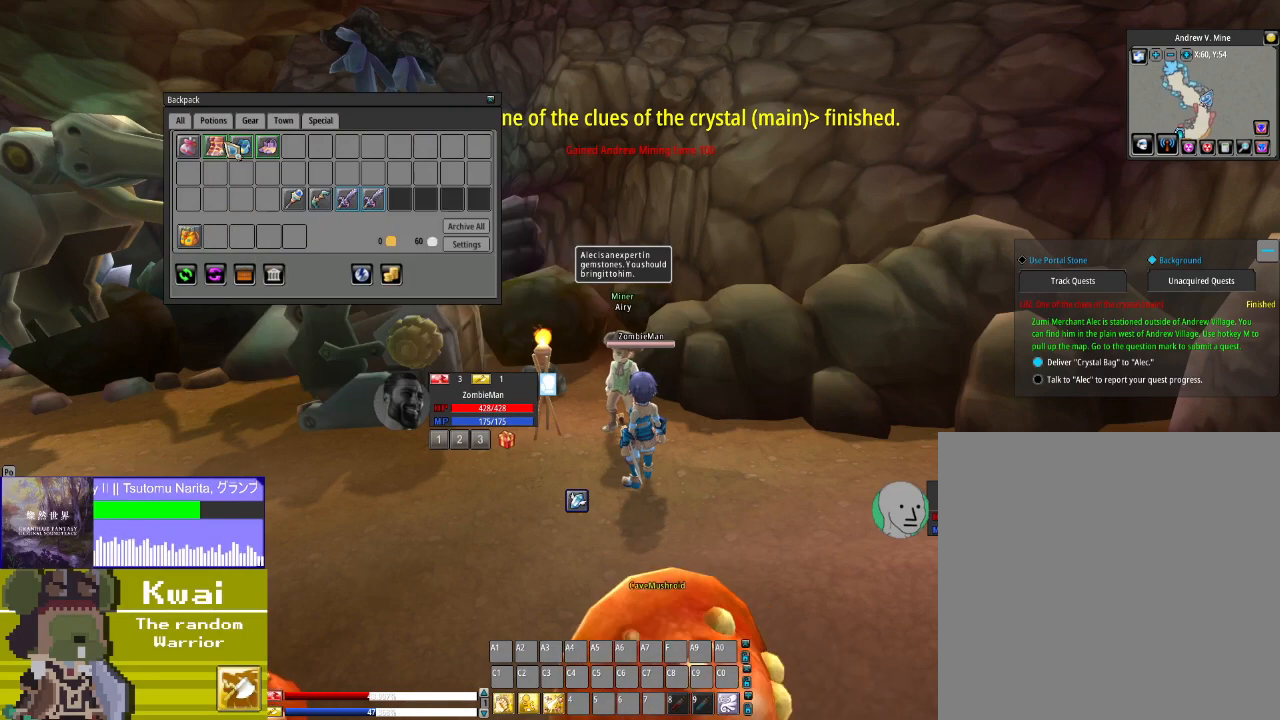
{"buttons": [], "left_stick": "center", "right_stick": "center", "events": [[100, "L2", "up"], [367, "right_stick", "right"], [434, "right_stick", "center"]]}
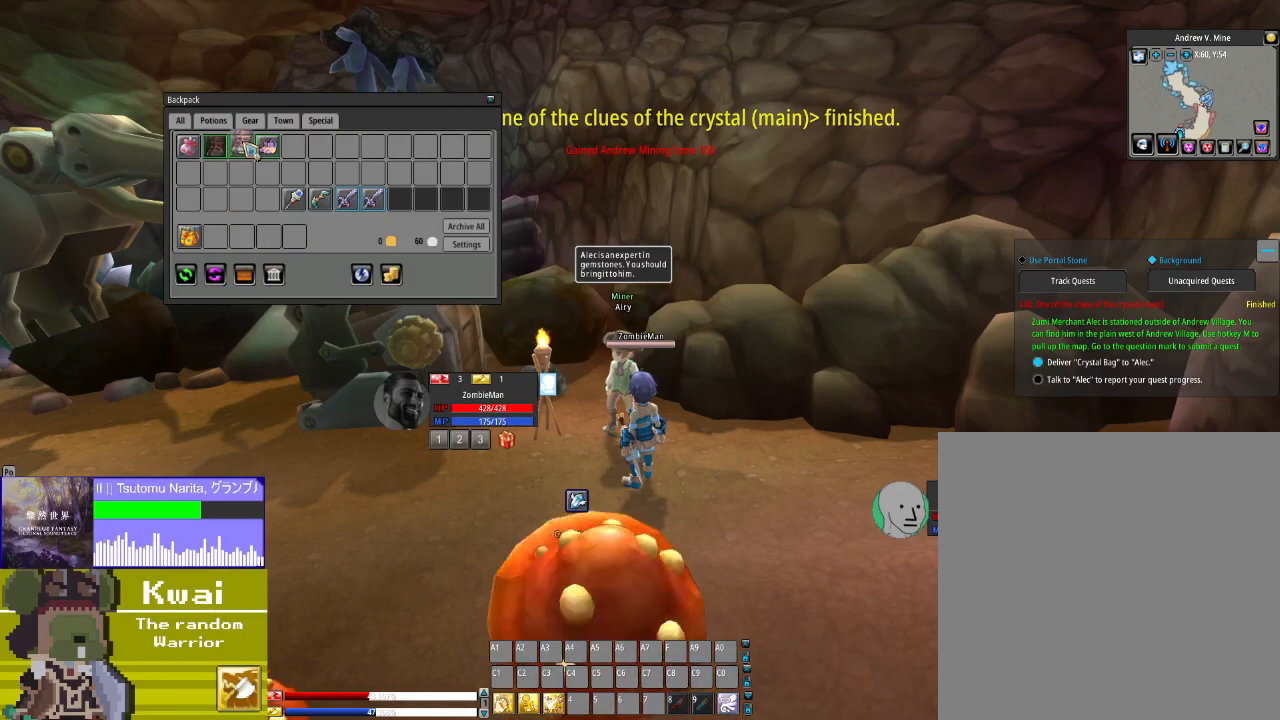
{"buttons": [], "left_stick": "center", "right_stick": "center", "events": [[133, "right_stick", "left"], [267, "right_stick", "center"], [333, "L2", "down"], [500, "L2", "up"]]}
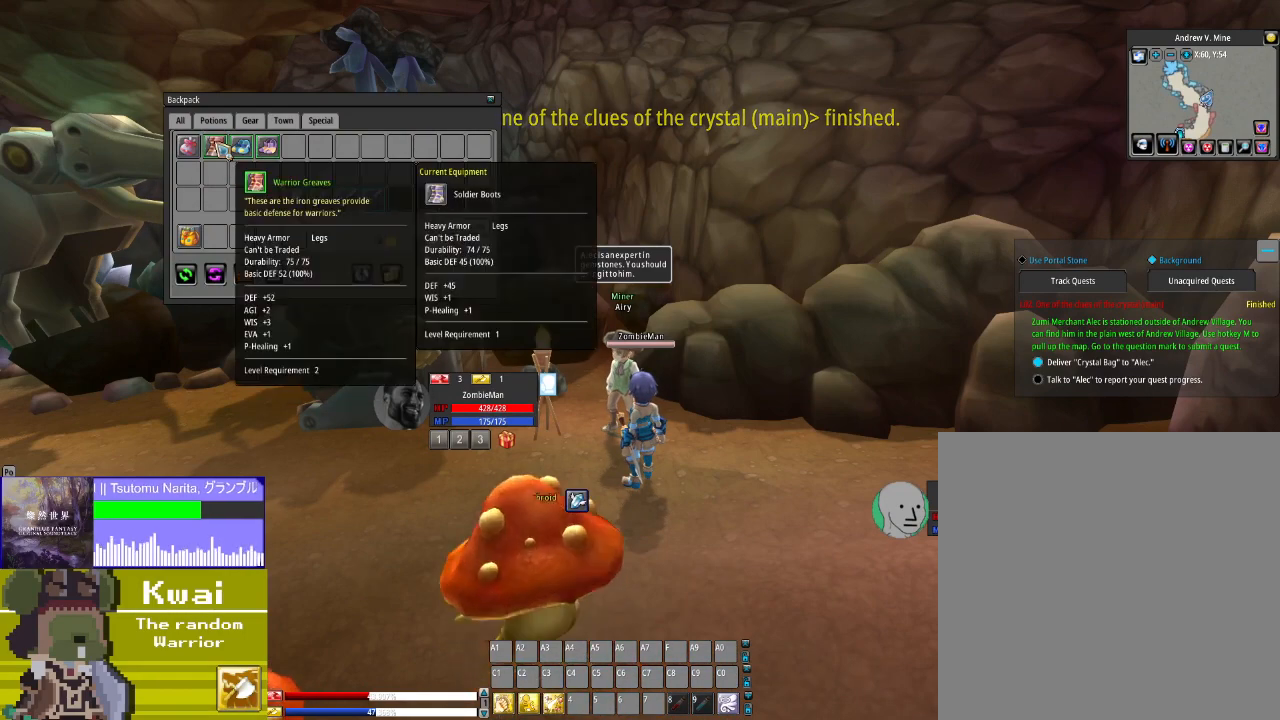
{"buttons": [], "left_stick": "center", "right_stick": "right", "events": [[200, "R2", "down"], [334, "R2", "up"], [501, "right_stick", "right"]]}
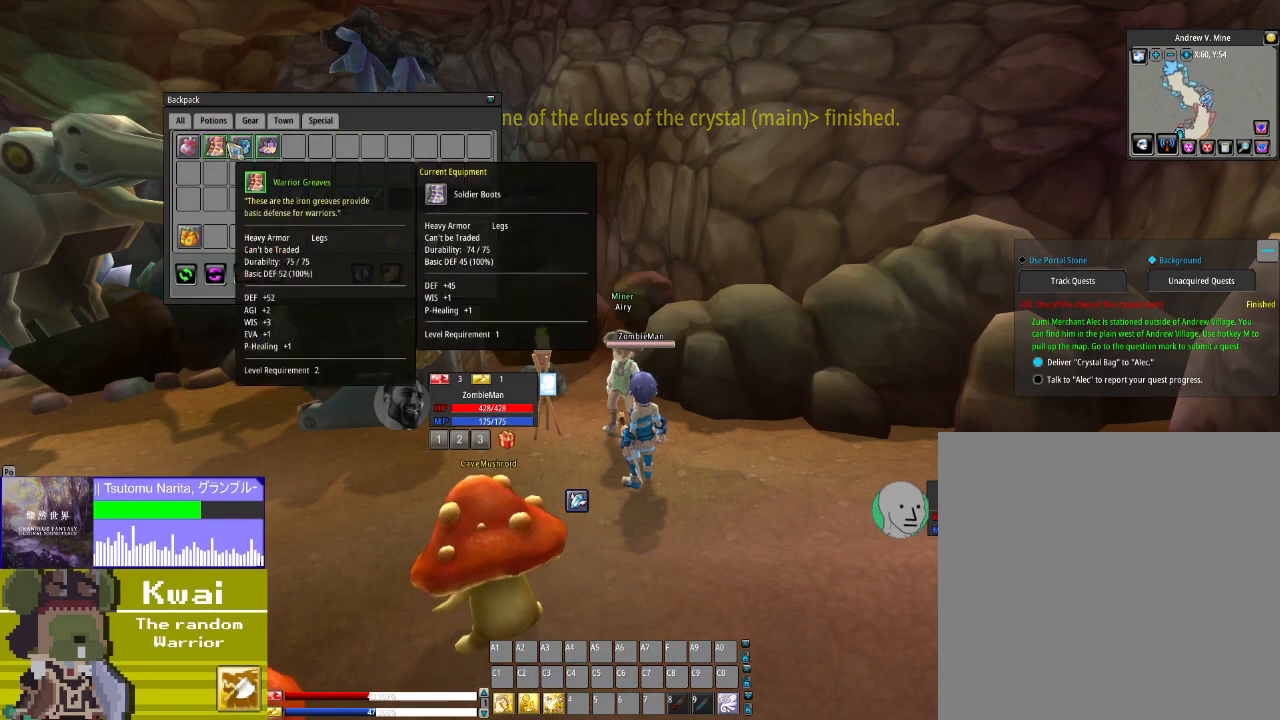
{"buttons": [], "left_stick": "center", "right_stick": "center", "events": [[100, "right_stick", "center"], [300, "R2", "down"], [500, "R2", "up"]]}
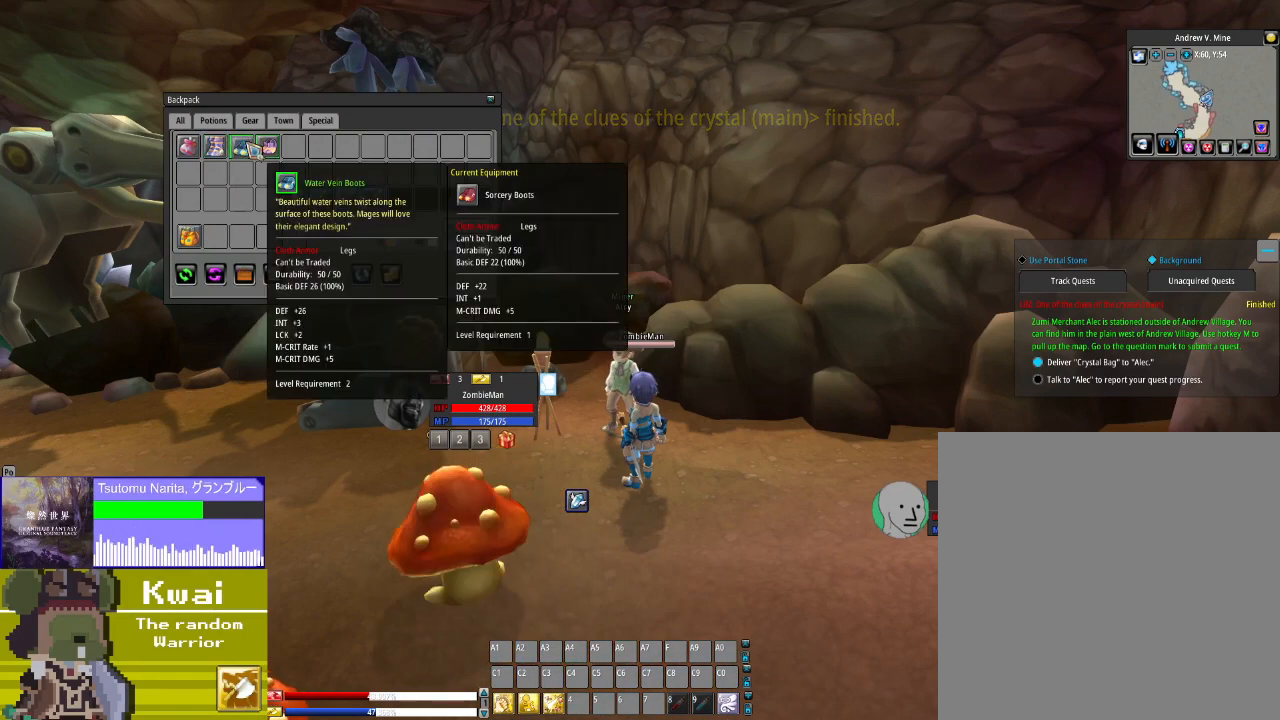
{"buttons": [], "left_stick": "center", "right_stick": "center", "events": [[201, "right_stick", "right"], [334, "right_stick", "center"]]}
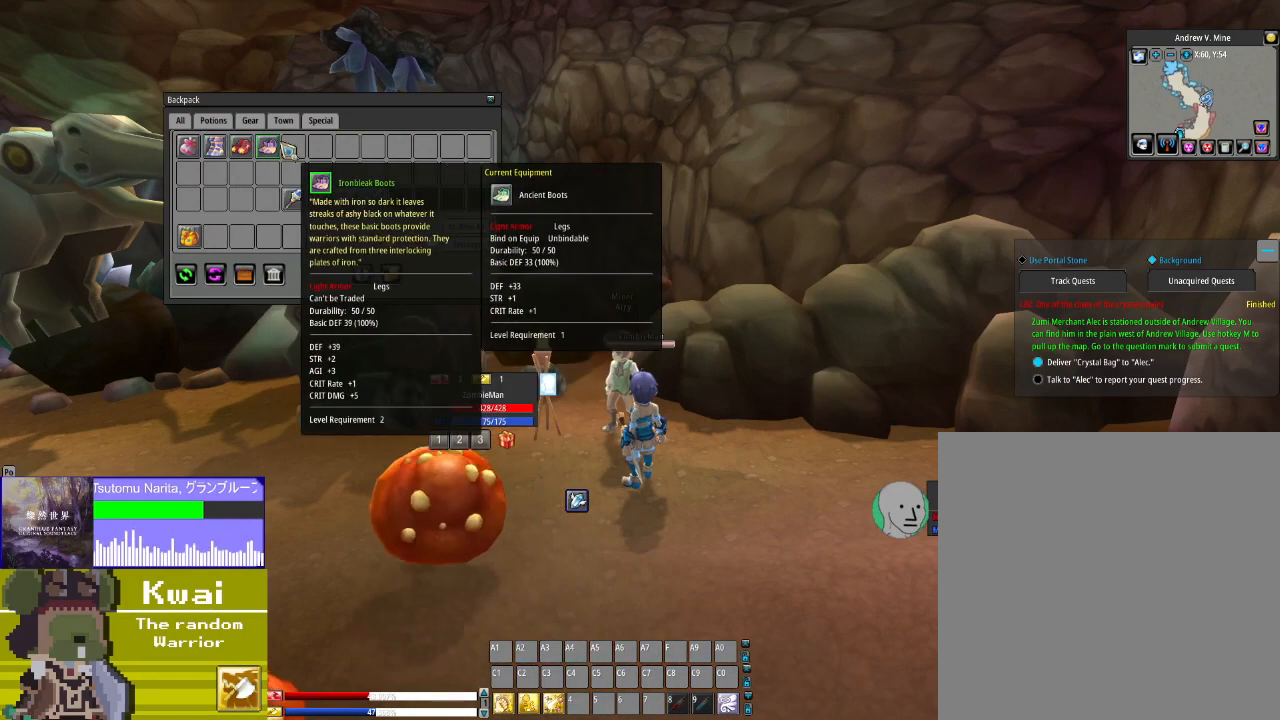
{"buttons": [], "left_stick": "center", "right_stick": "center", "events": [[100, "right_stick", "left"], [167, "right_stick", "center"], [333, "R2", "down"], [500, "R2", "up"]]}
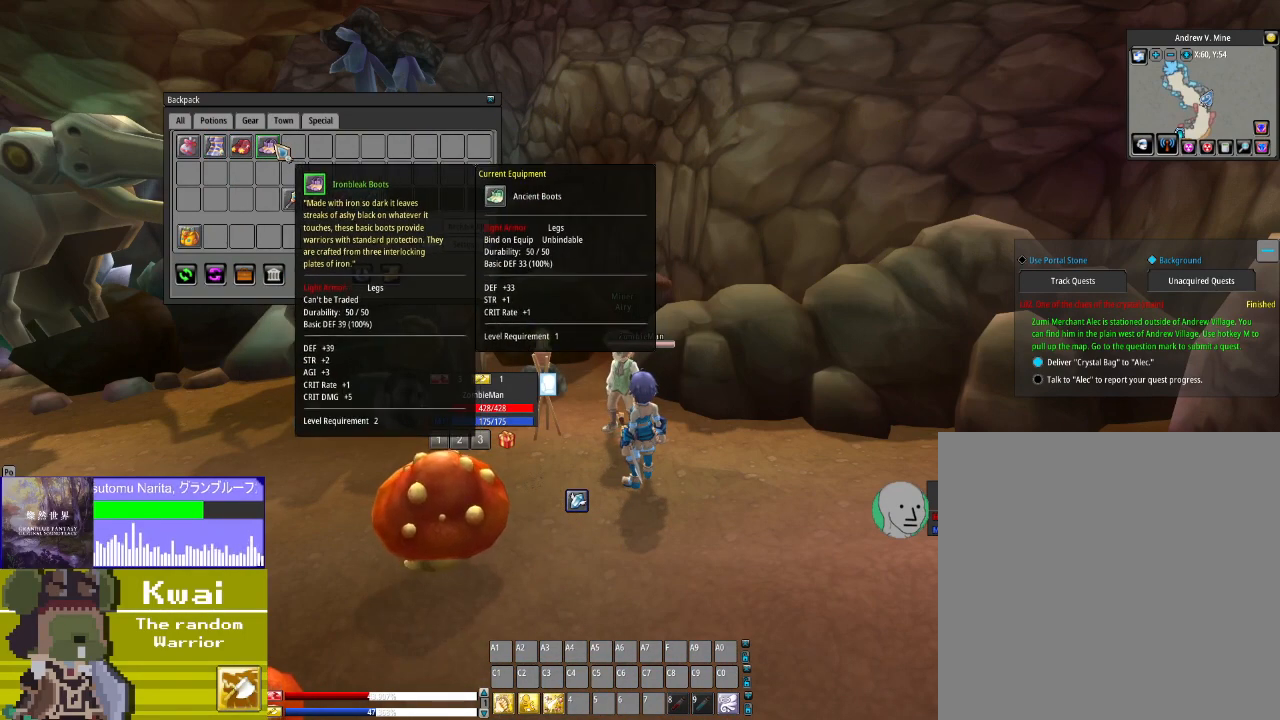
{"buttons": [], "left_stick": "center", "right_stick": "right", "events": [[200, "right_stick", "right"]]}
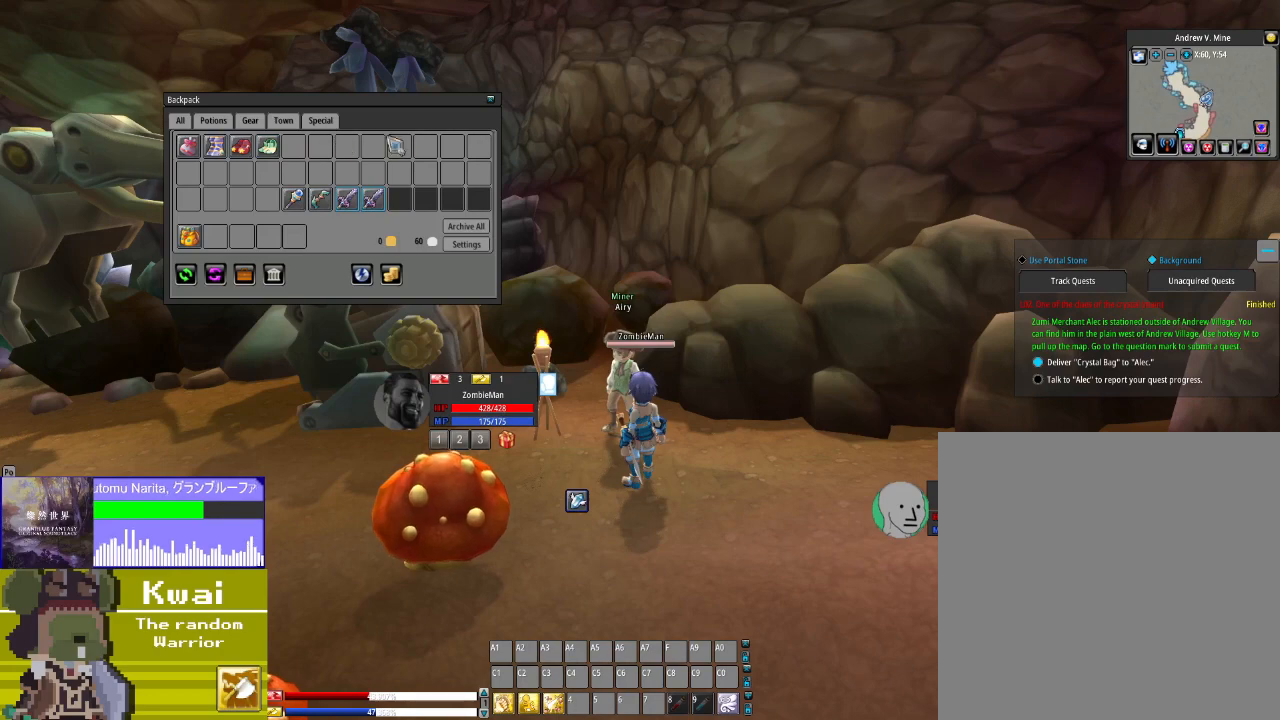
{"buttons": [], "left_stick": "center", "right_stick": "up-right", "events": [[300, "right_stick", "up-right"]]}
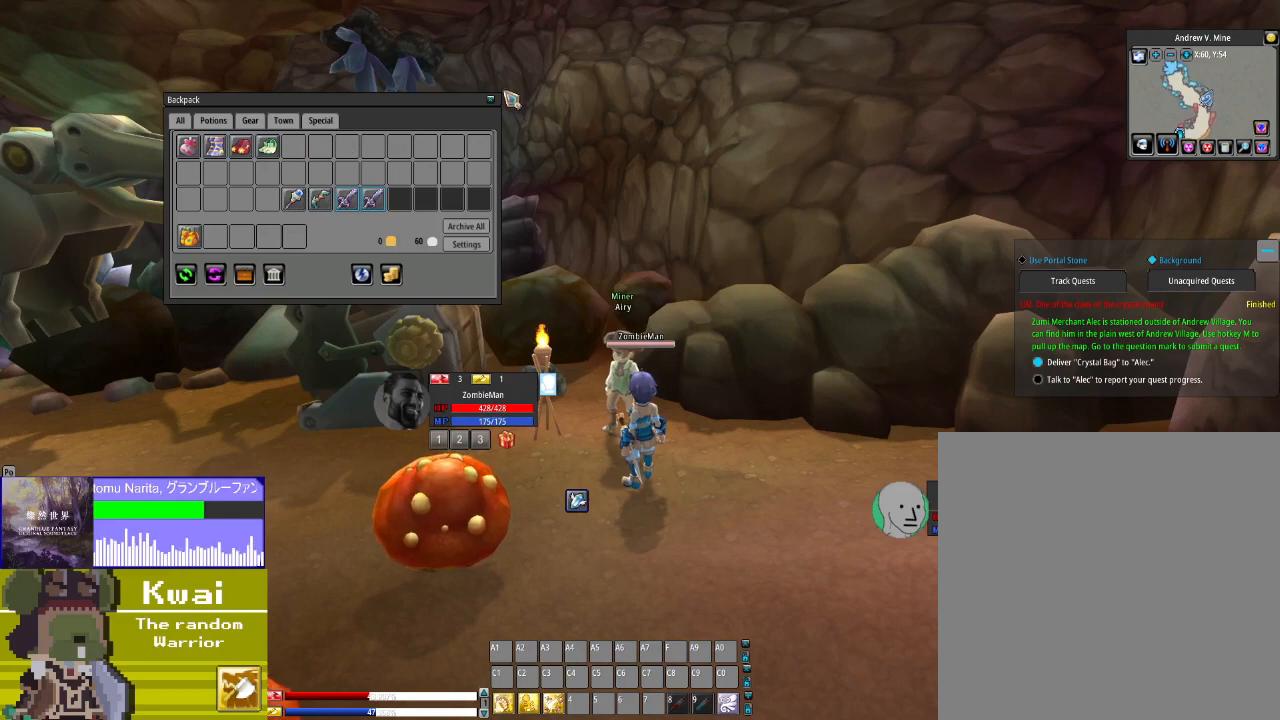
{"buttons": [], "left_stick": "center", "right_stick": "center", "events": [[100, "right_stick", "center"], [301, "right_stick", "down-left"], [401, "right_stick", "center"]]}
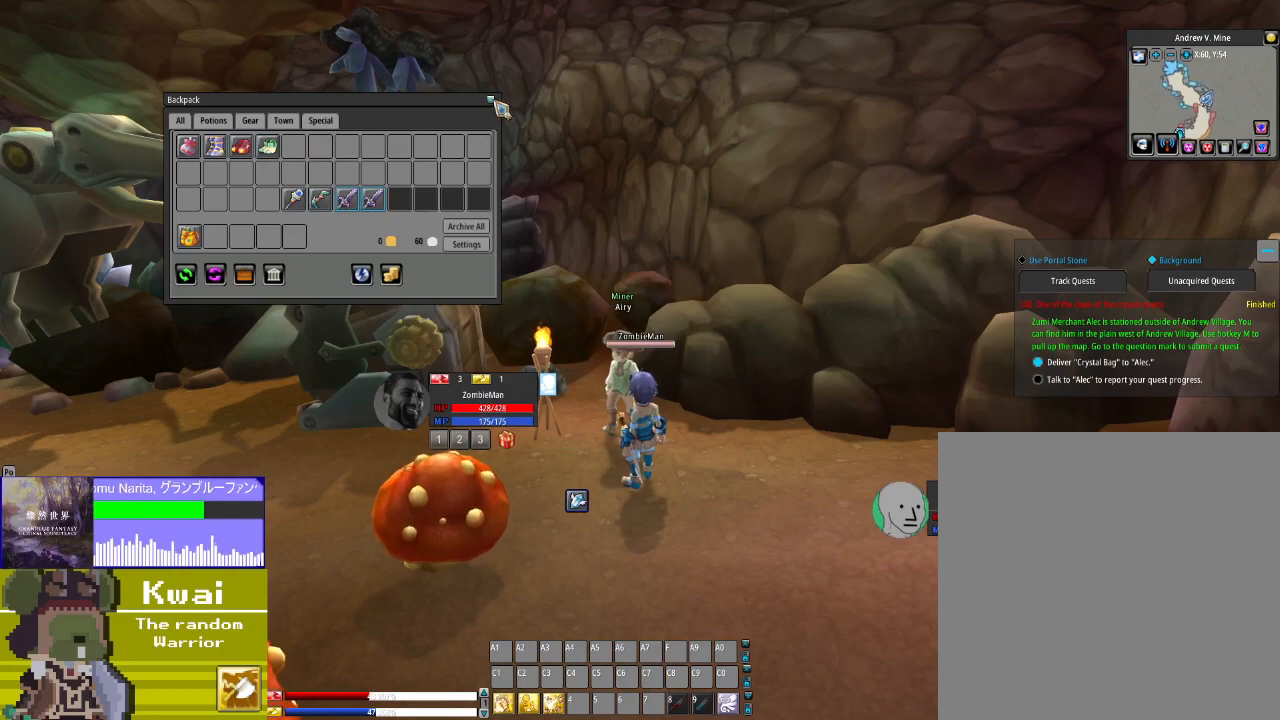
{"buttons": [], "left_stick": "center", "right_stick": "center", "events": [[267, "R2", "down"], [333, "R2", "up"]]}
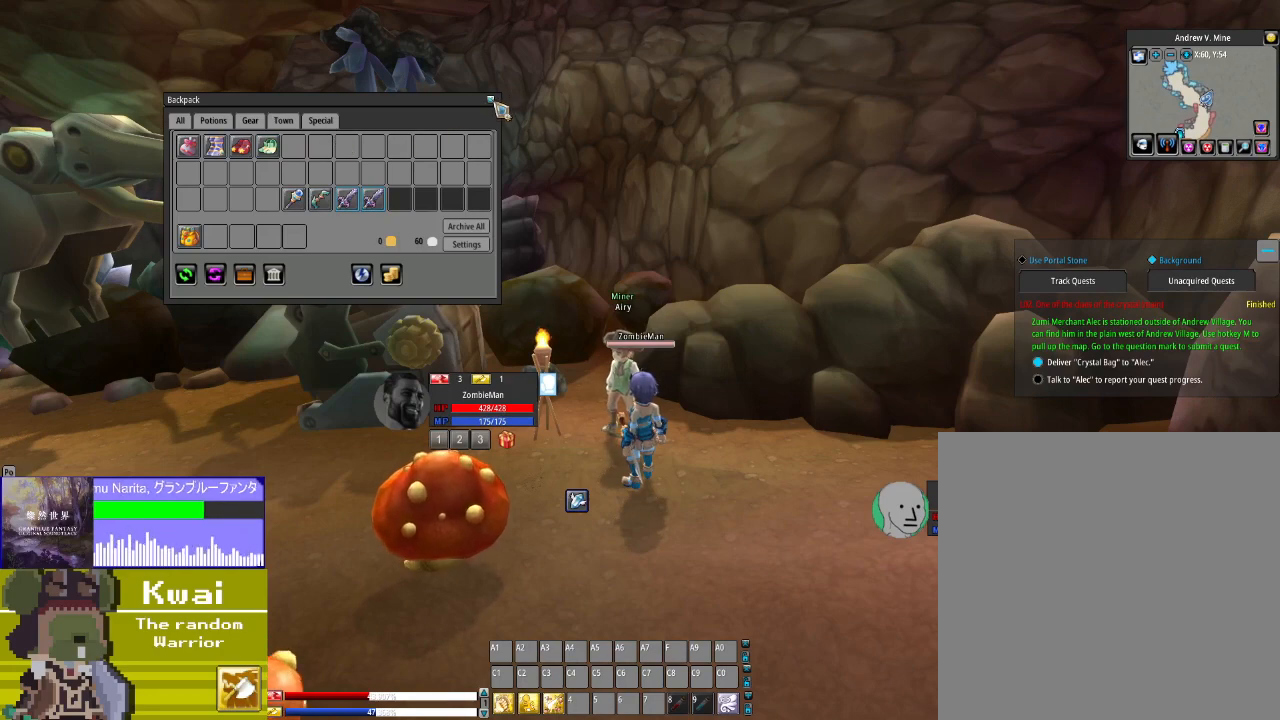
{"buttons": [], "left_stick": "center", "right_stick": "left", "events": [[67, "right_stick", "right"], [401, "right_stick", "center"], [467, "right_stick", "left"]]}
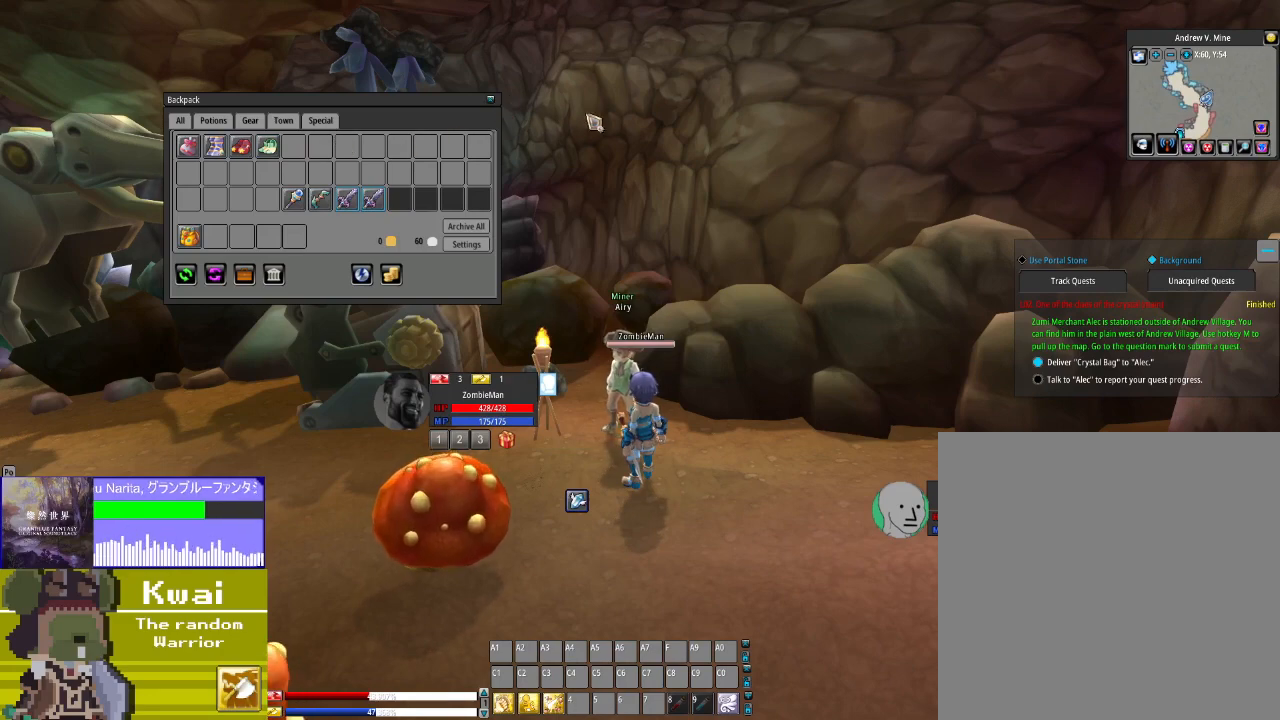
{"buttons": [], "left_stick": "center", "right_stick": "center", "events": [[333, "right_stick", "center"]]}
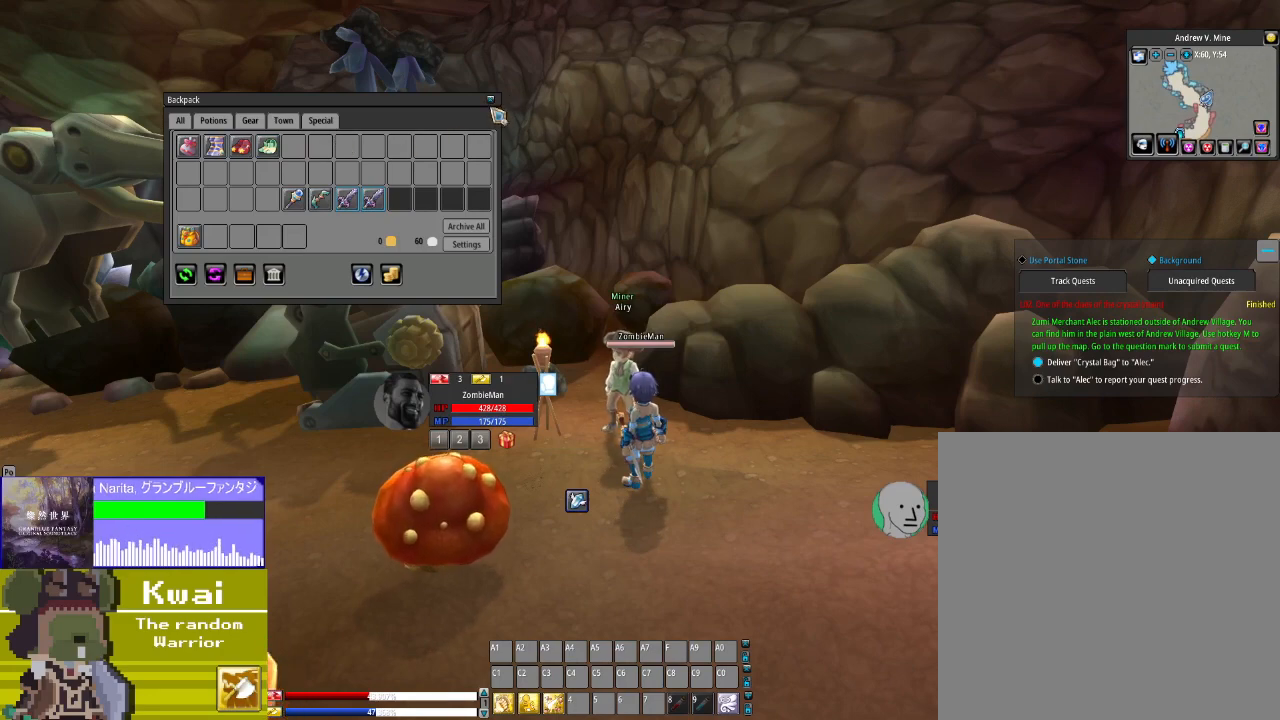
{"buttons": [], "left_stick": "center", "right_stick": "center", "events": [[134, "right_stick", "up-right"], [234, "right_stick", "center"]]}
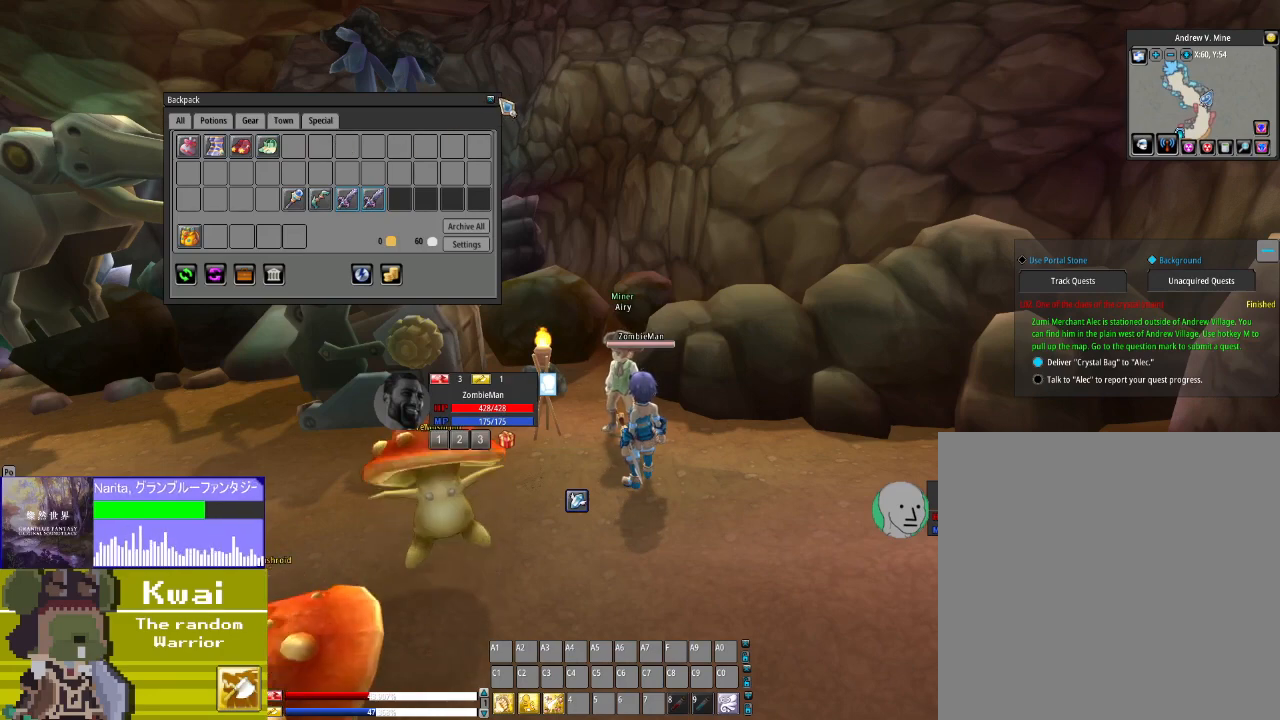
{"buttons": [], "left_stick": "center", "right_stick": "center", "events": [[367, "R2", "down"], [501, "R2", "up"]]}